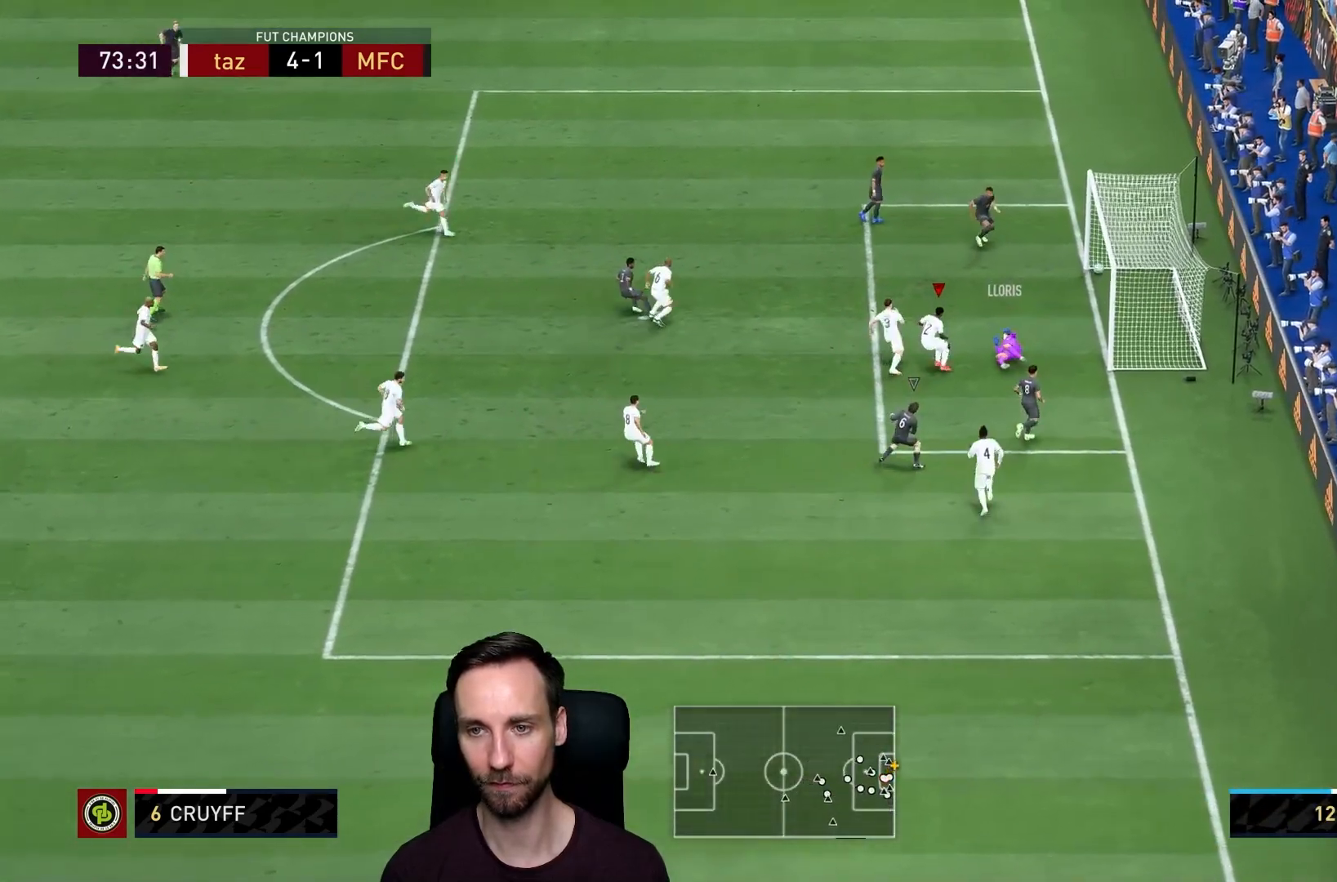
Gameplay with a controller (PlayStation layout); each line is a JSON object with the inputs held at the frame after it. "events" lists button and stick changes between this image and that frame as [ms after this image, input, new state], when the widget could be followed in between. Not read: L3 R3.
{"buttons": [], "left_stick": "left", "right_stick": "center"}
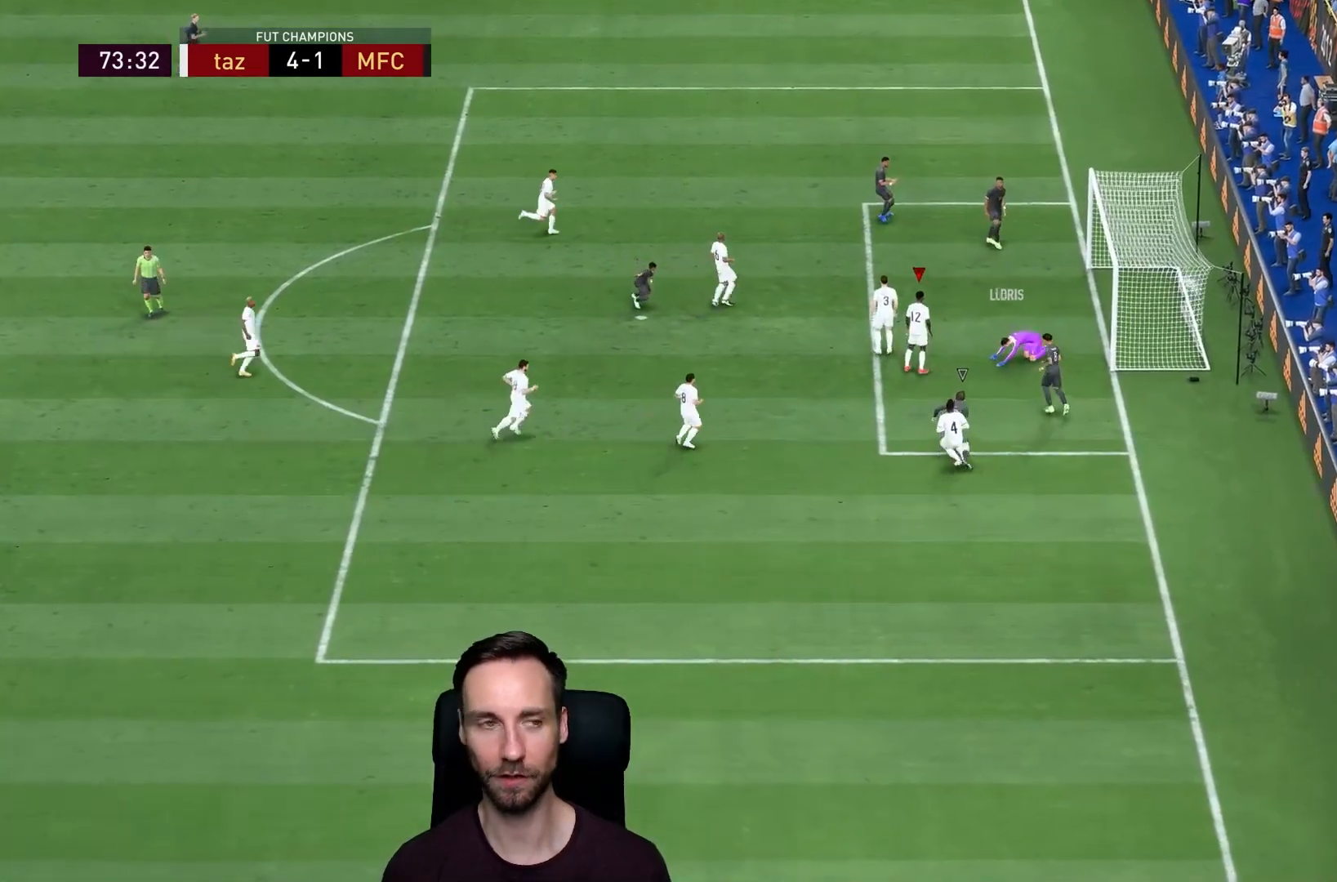
{"buttons": ["CROSS"], "left_stick": "center", "right_stick": "center"}
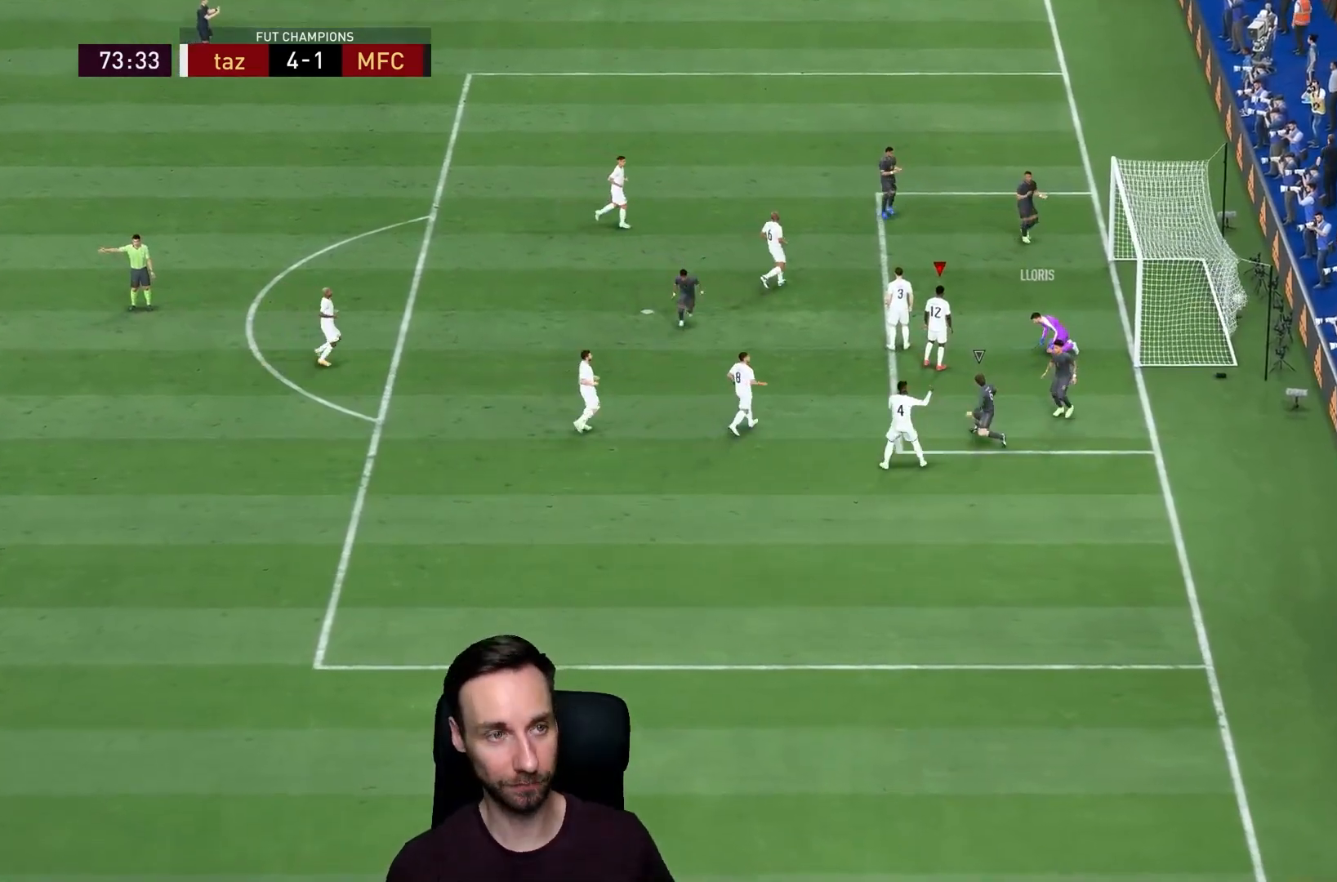
{"buttons": [], "left_stick": "center", "right_stick": "center", "events": [[100, "CROSS", "up"], [167, "CROSS", "down"], [300, "CROSS", "up"], [333, "CROSS", "down"], [500, "CROSS", "up"]]}
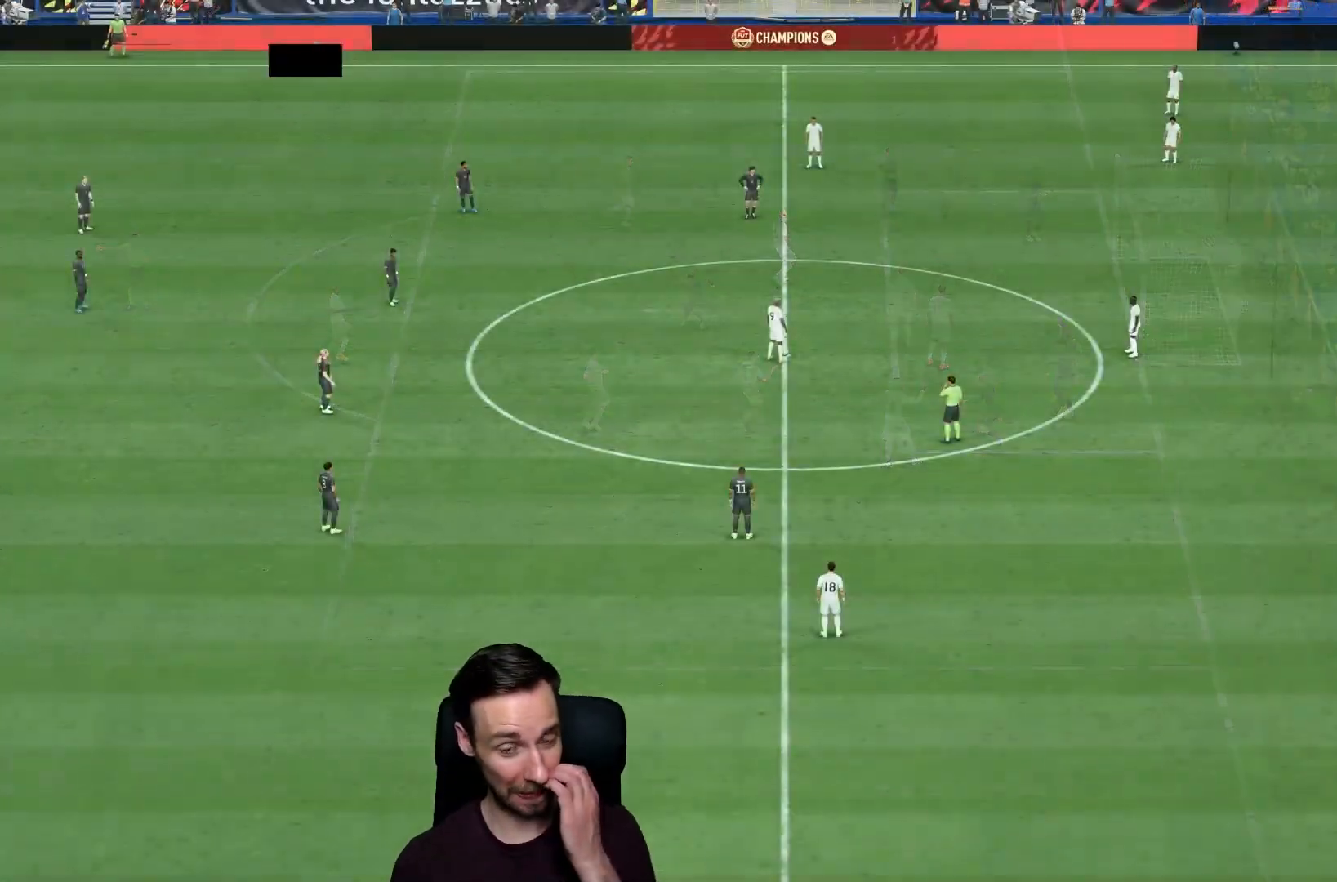
{"buttons": [], "left_stick": "center", "right_stick": "center", "events": [[134, "CROSS", "down"], [267, "CROSS", "up"]]}
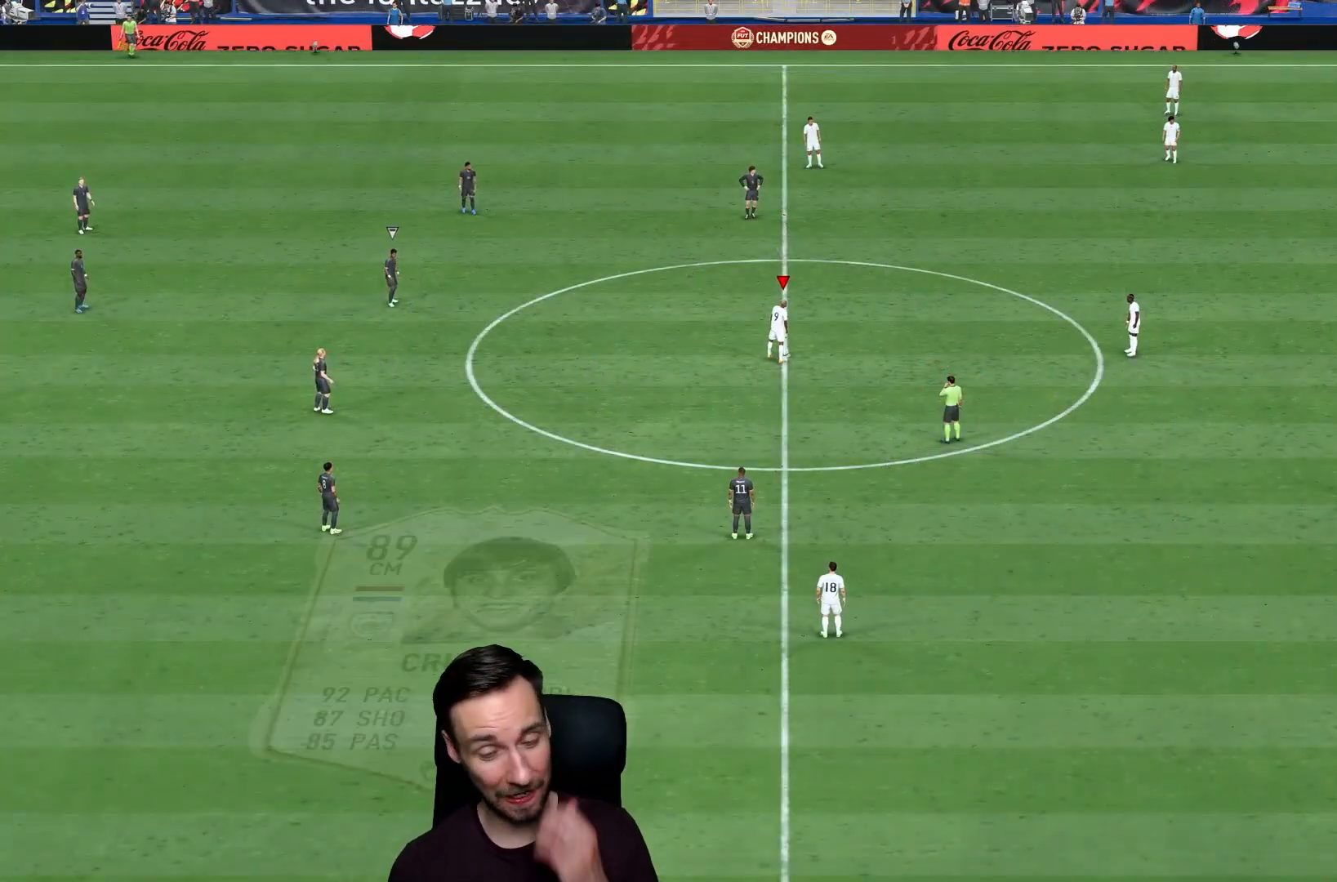
{"buttons": [], "left_stick": "center", "right_stick": "center", "events": [[217, "CROSS", "down"], [350, "CROSS", "up"], [400, "CROSS", "down"], [501, "CROSS", "up"]]}
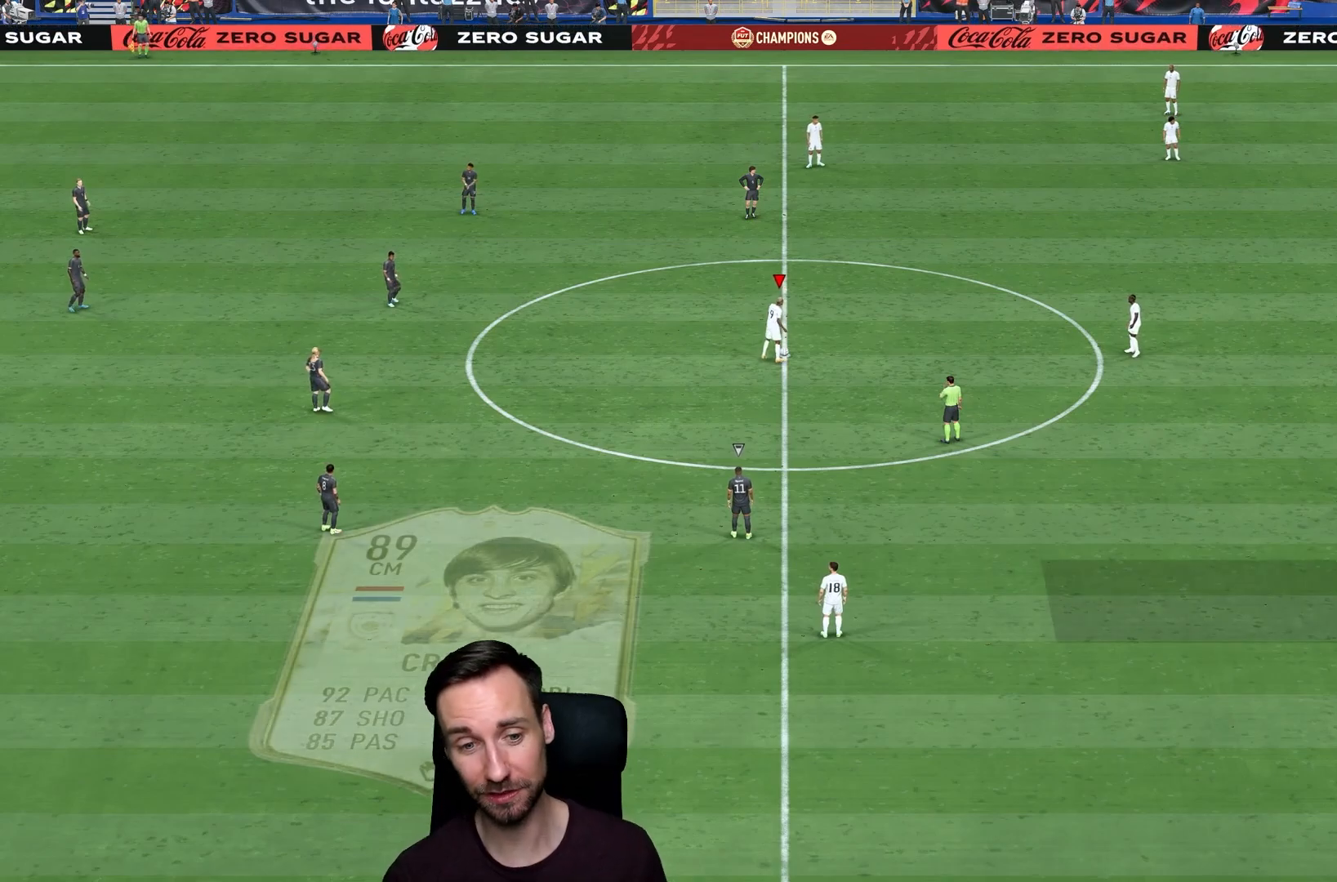
{"buttons": [], "left_stick": "center", "right_stick": "center", "events": []}
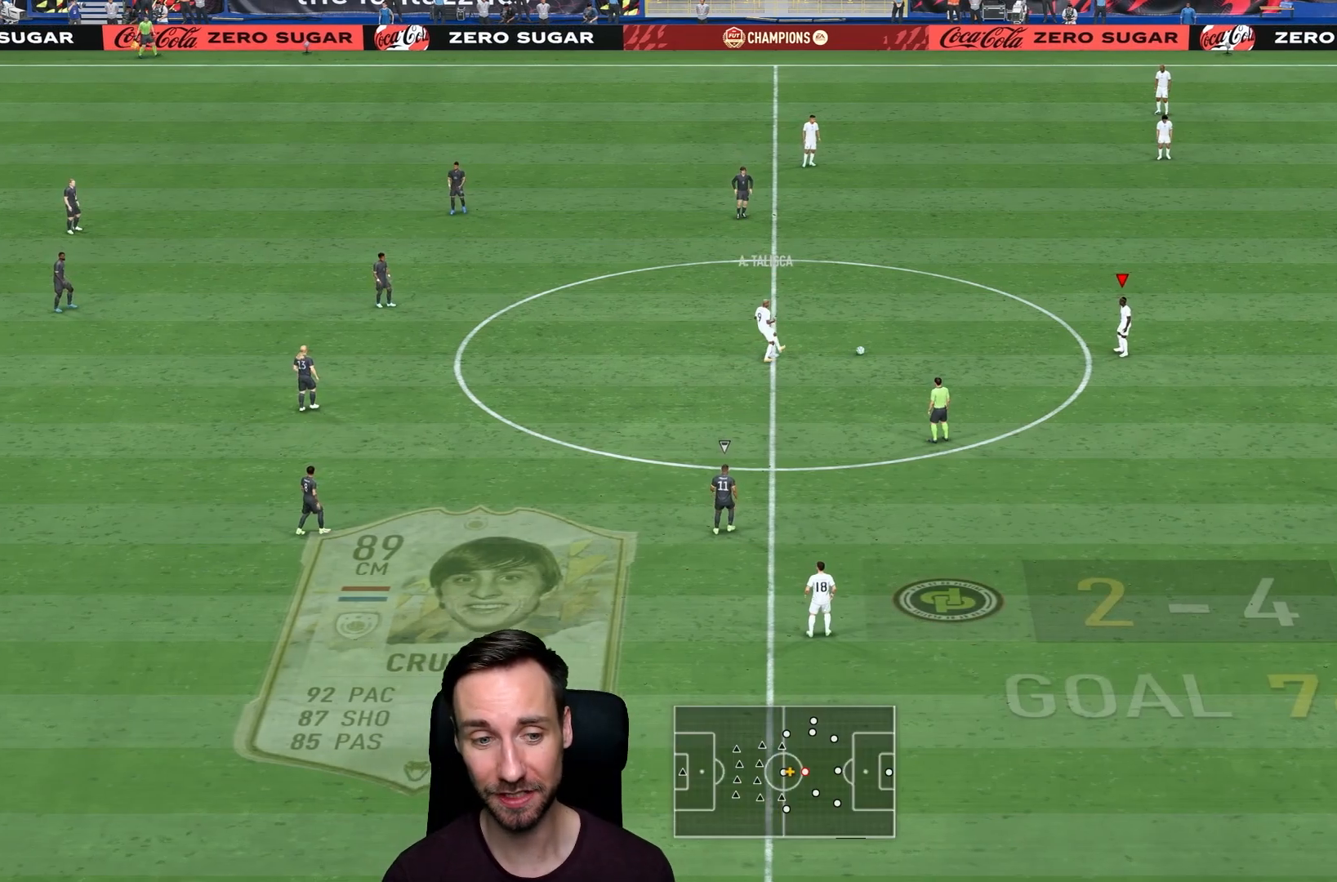
{"buttons": [], "left_stick": "down", "right_stick": "center", "events": [[150, "left_stick", "down"]]}
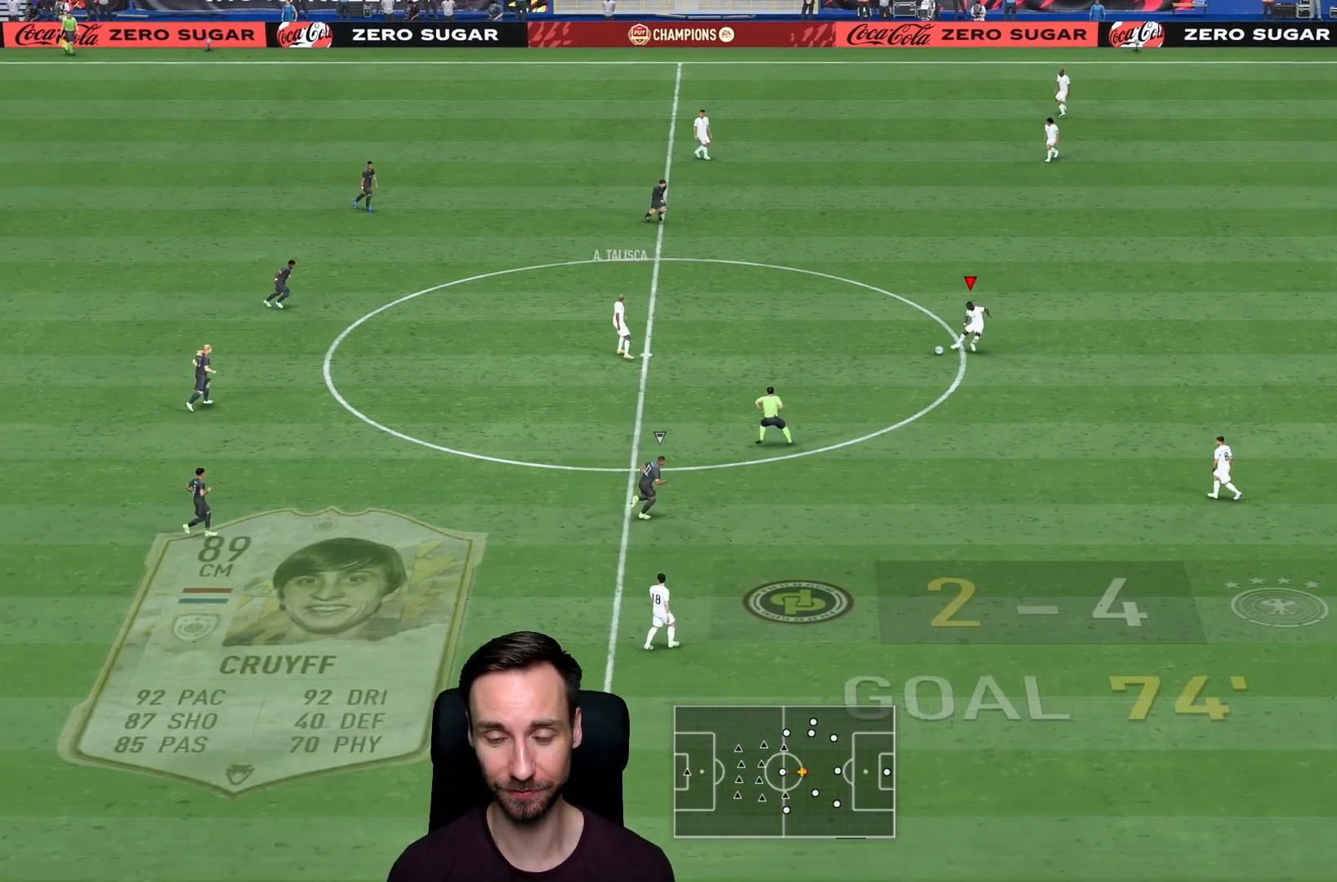
{"buttons": [], "left_stick": "down", "right_stick": "center", "events": []}
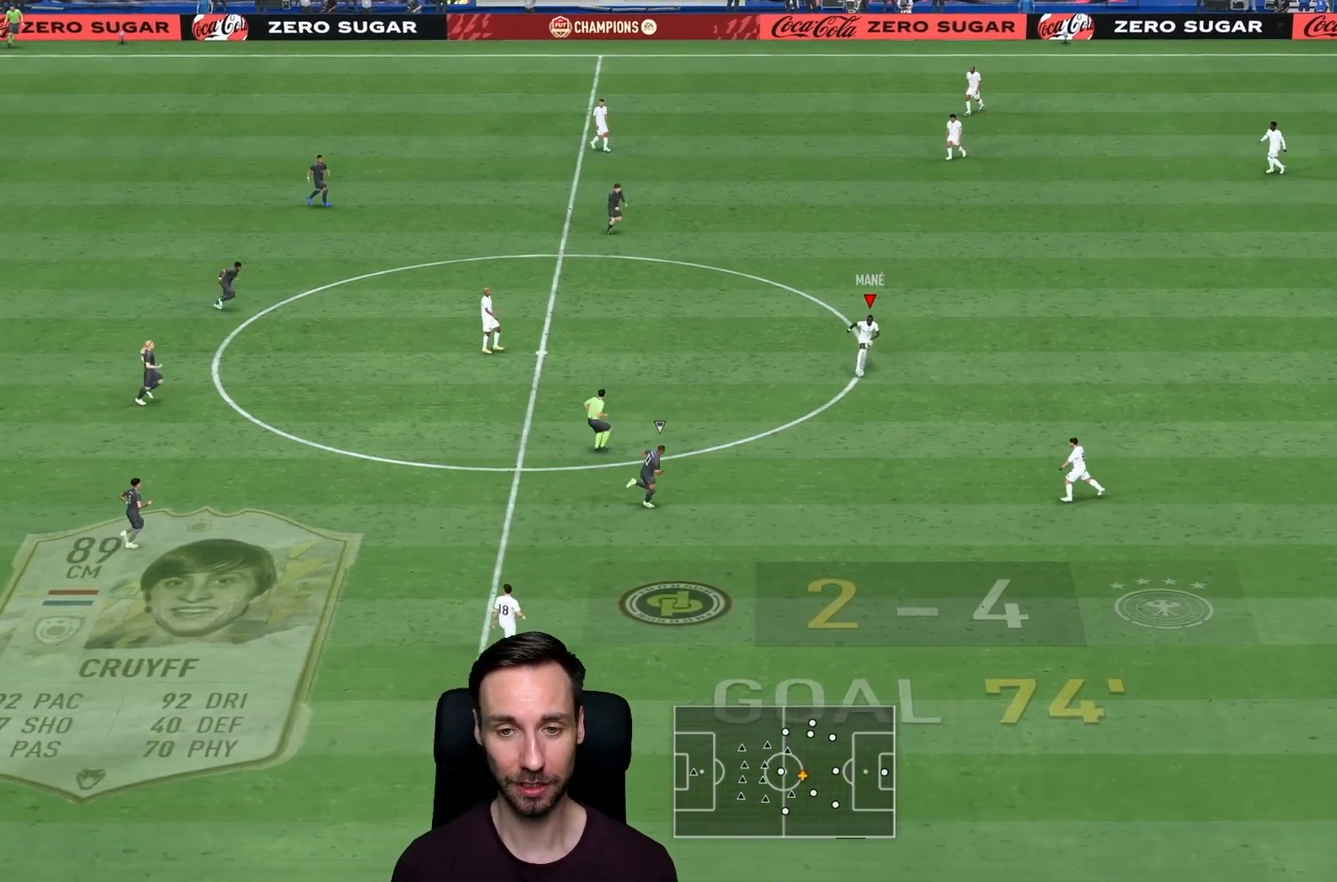
{"buttons": [], "left_stick": "left", "right_stick": "center", "events": [[17, "left_stick", "left"]]}
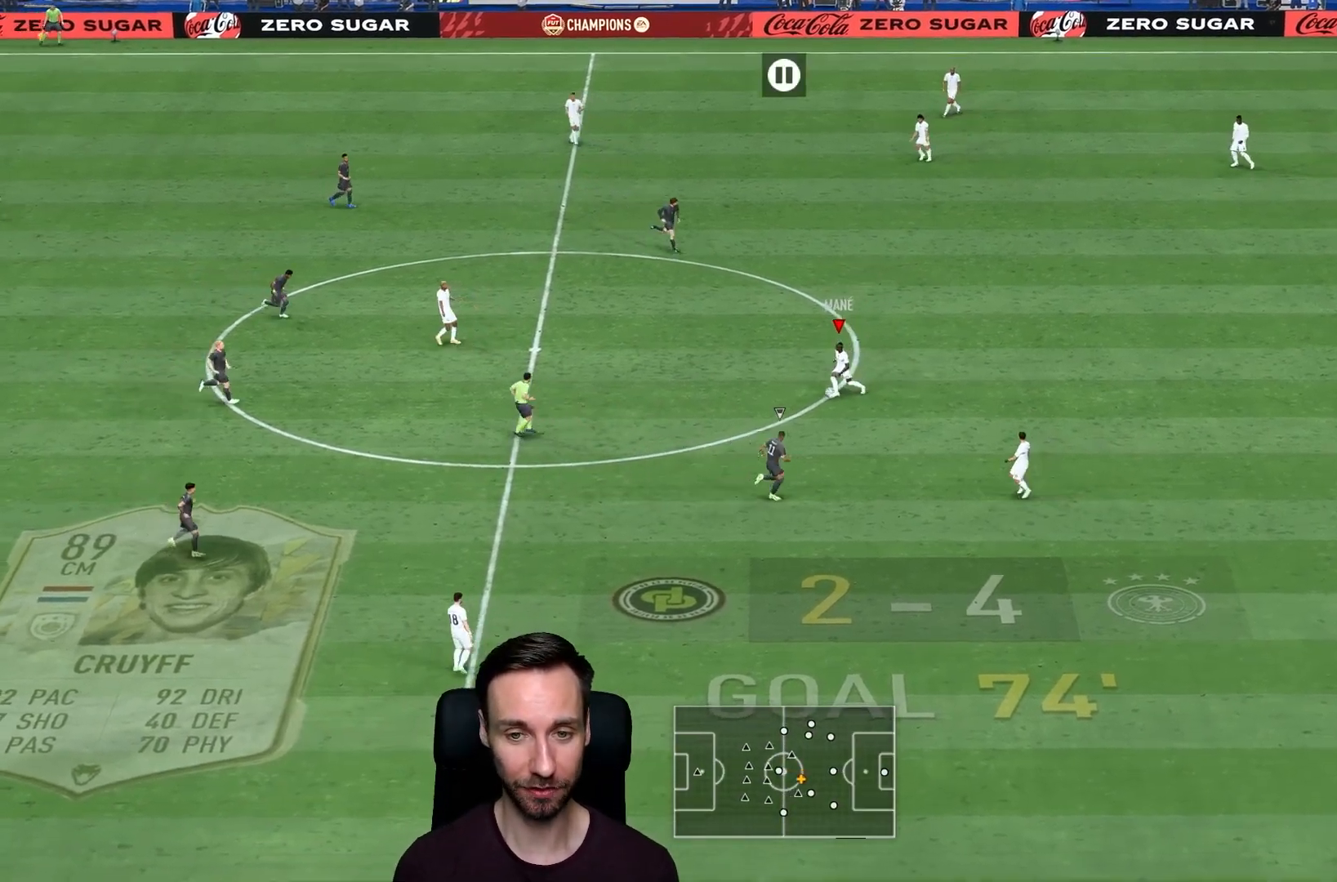
{"buttons": [], "left_stick": "down-left", "right_stick": "center", "events": [[50, "left_stick", "down-left"]]}
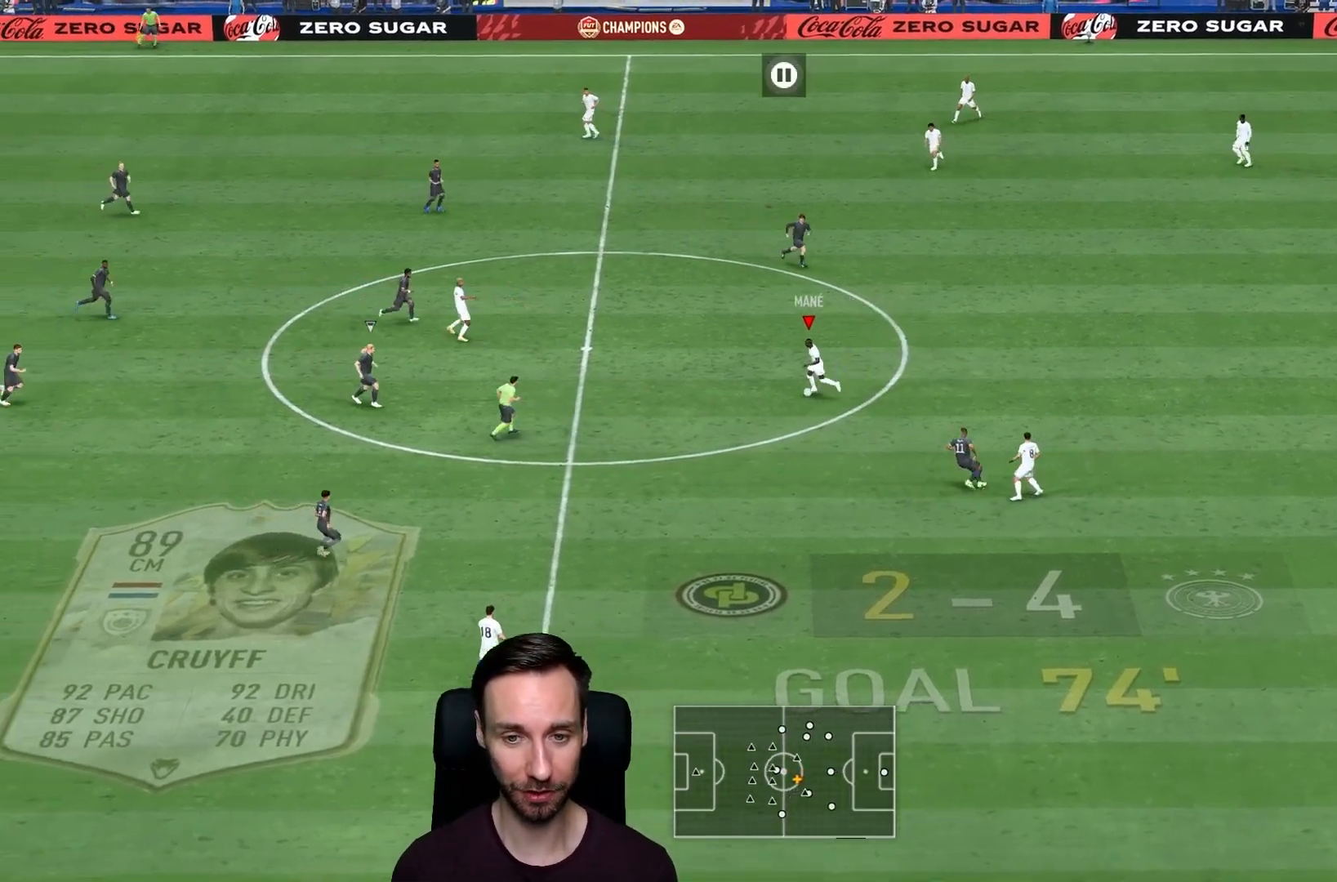
{"buttons": [], "left_stick": "down", "right_stick": "center", "events": [[217, "left_stick", "down"]]}
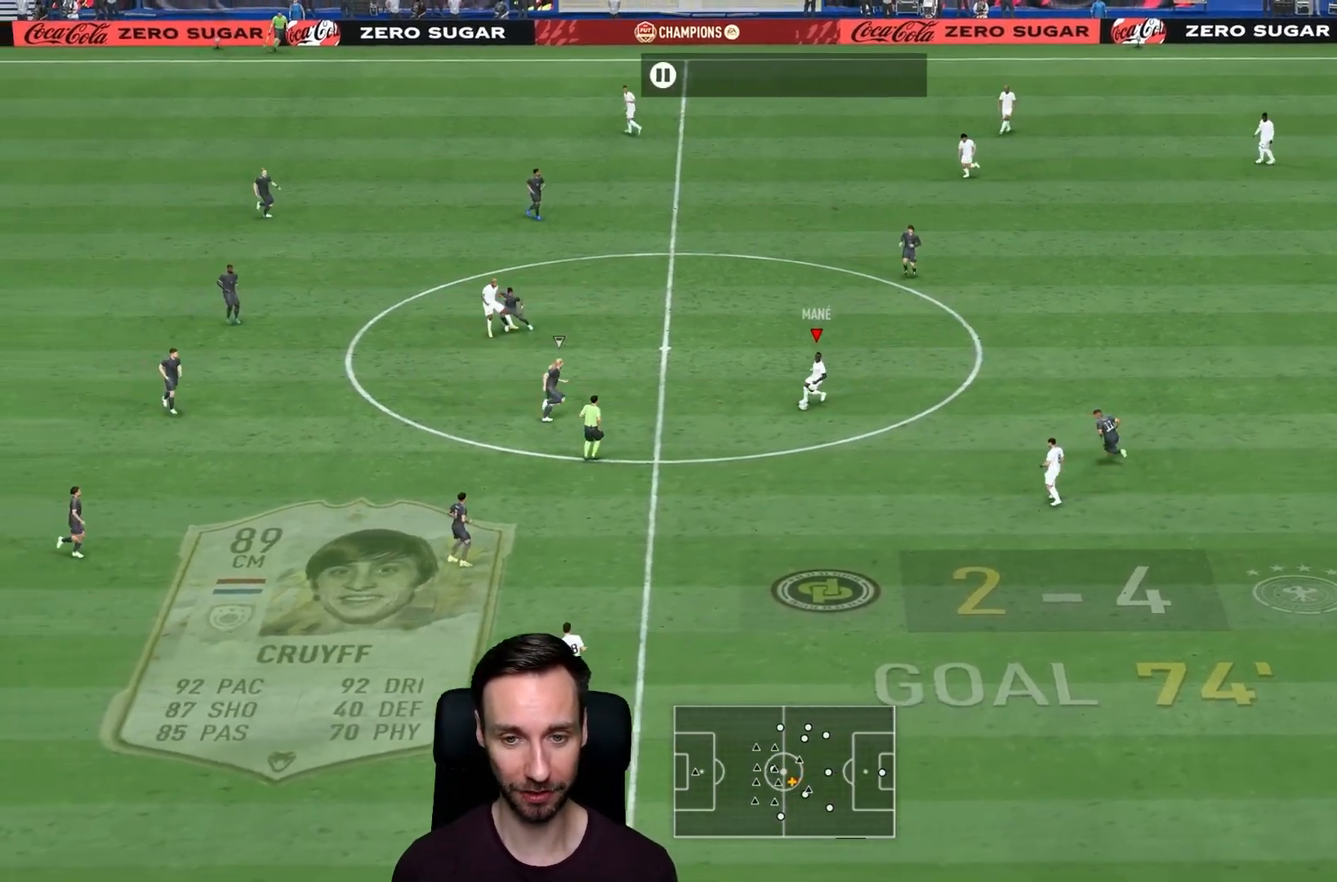
{"buttons": ["TRIANGLE"], "left_stick": "down", "right_stick": "center", "events": [[433, "TRIANGLE", "down"]]}
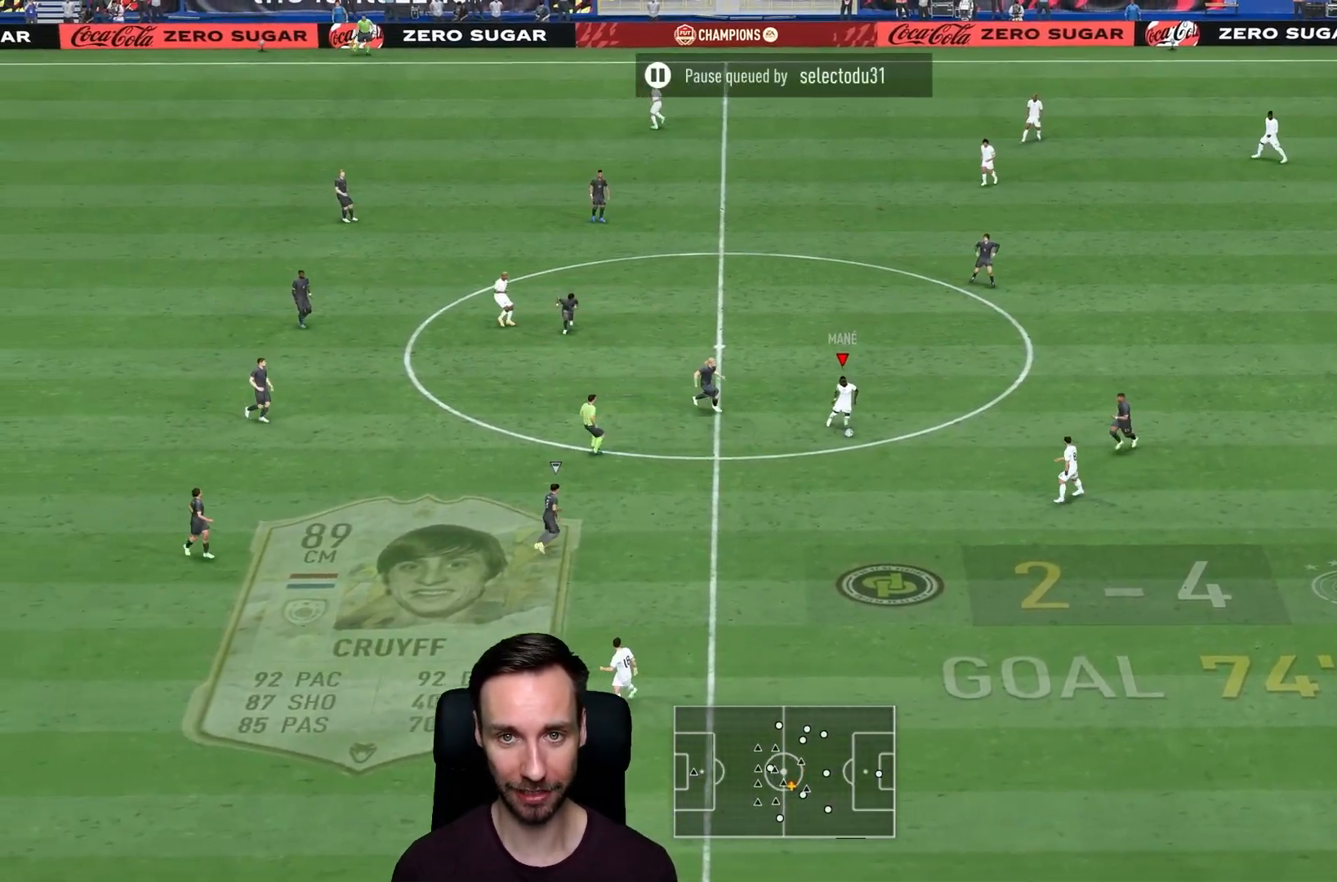
{"buttons": [], "left_stick": "down", "right_stick": "center", "events": [[167, "TRIANGLE", "up"]]}
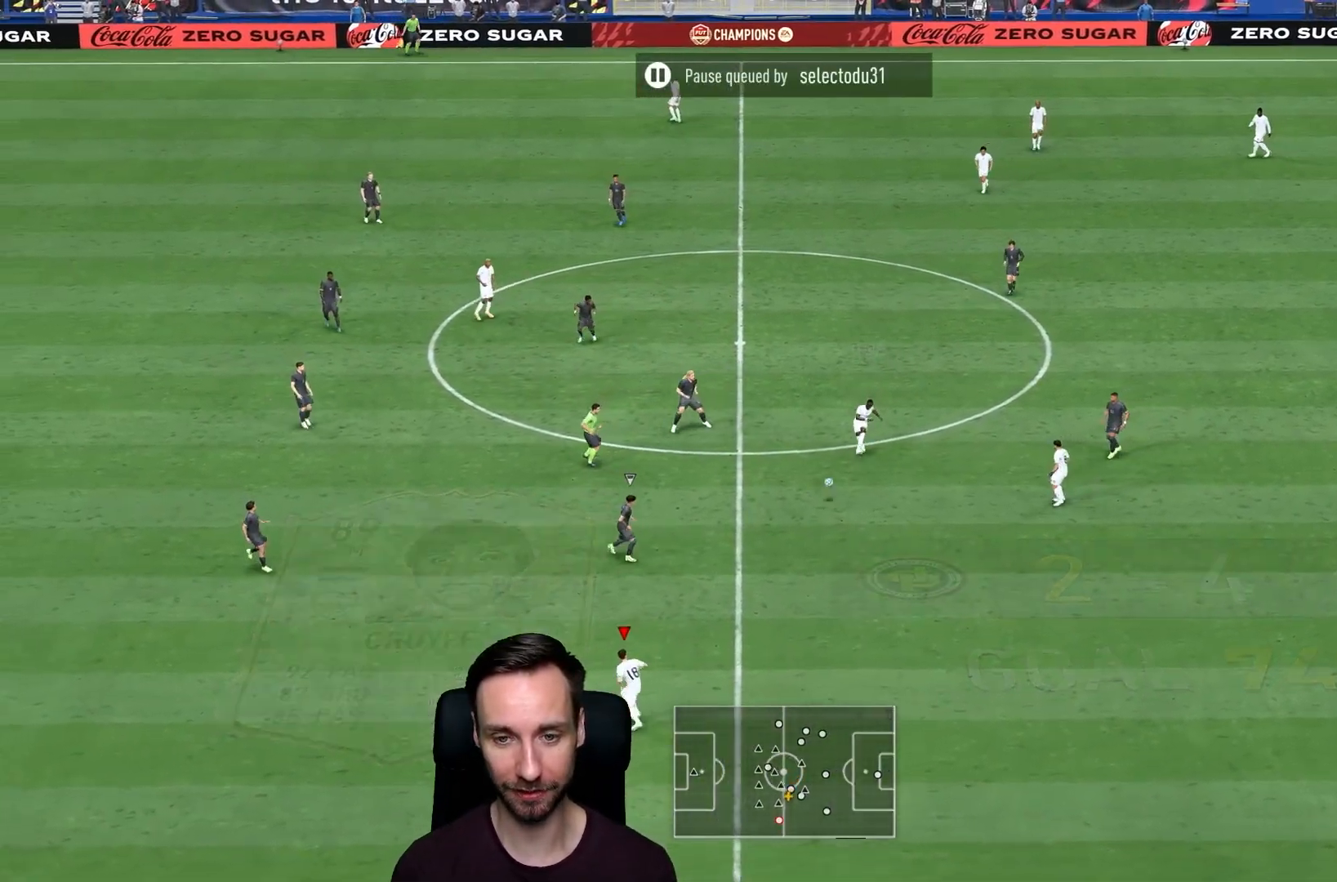
{"buttons": ["R2"], "left_stick": "down-left", "right_stick": "center", "events": [[383, "R2", "down"], [383, "left_stick", "down-left"]]}
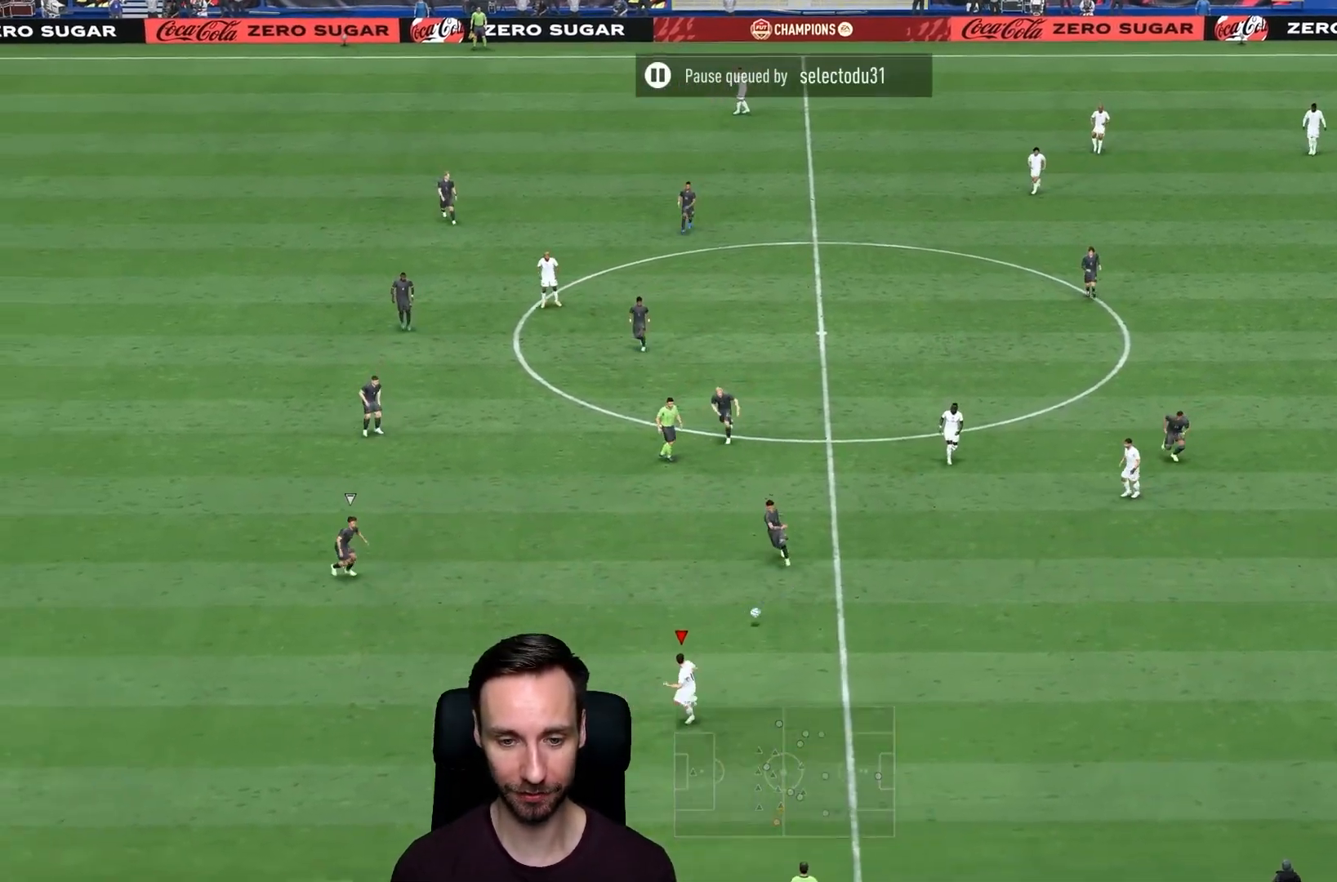
{"buttons": ["R2"], "left_stick": "down-left", "right_stick": "center", "events": [[217, "left_stick", "left"], [384, "left_stick", "down-left"]]}
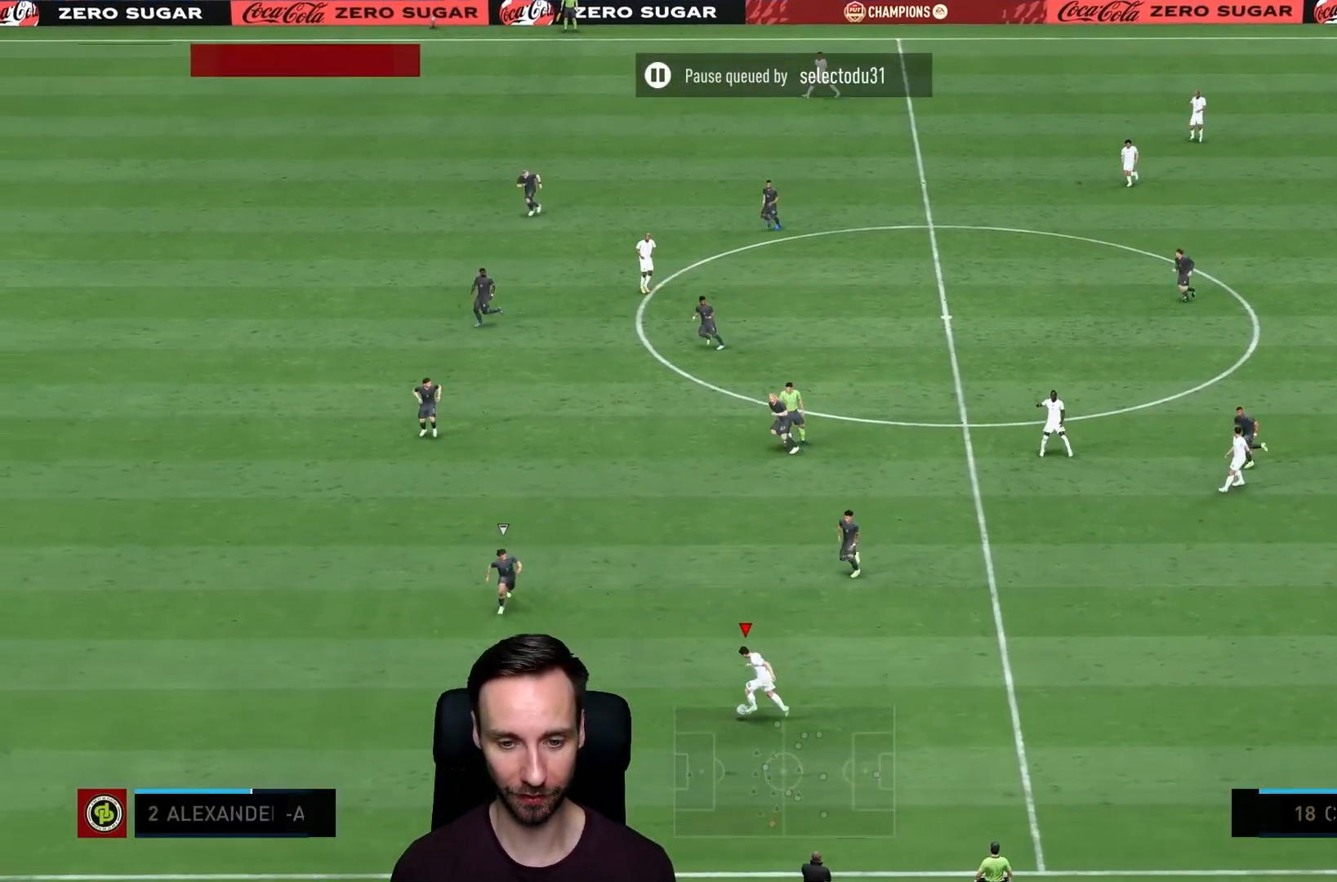
{"buttons": ["R2"], "left_stick": "down-left", "right_stick": "center", "events": []}
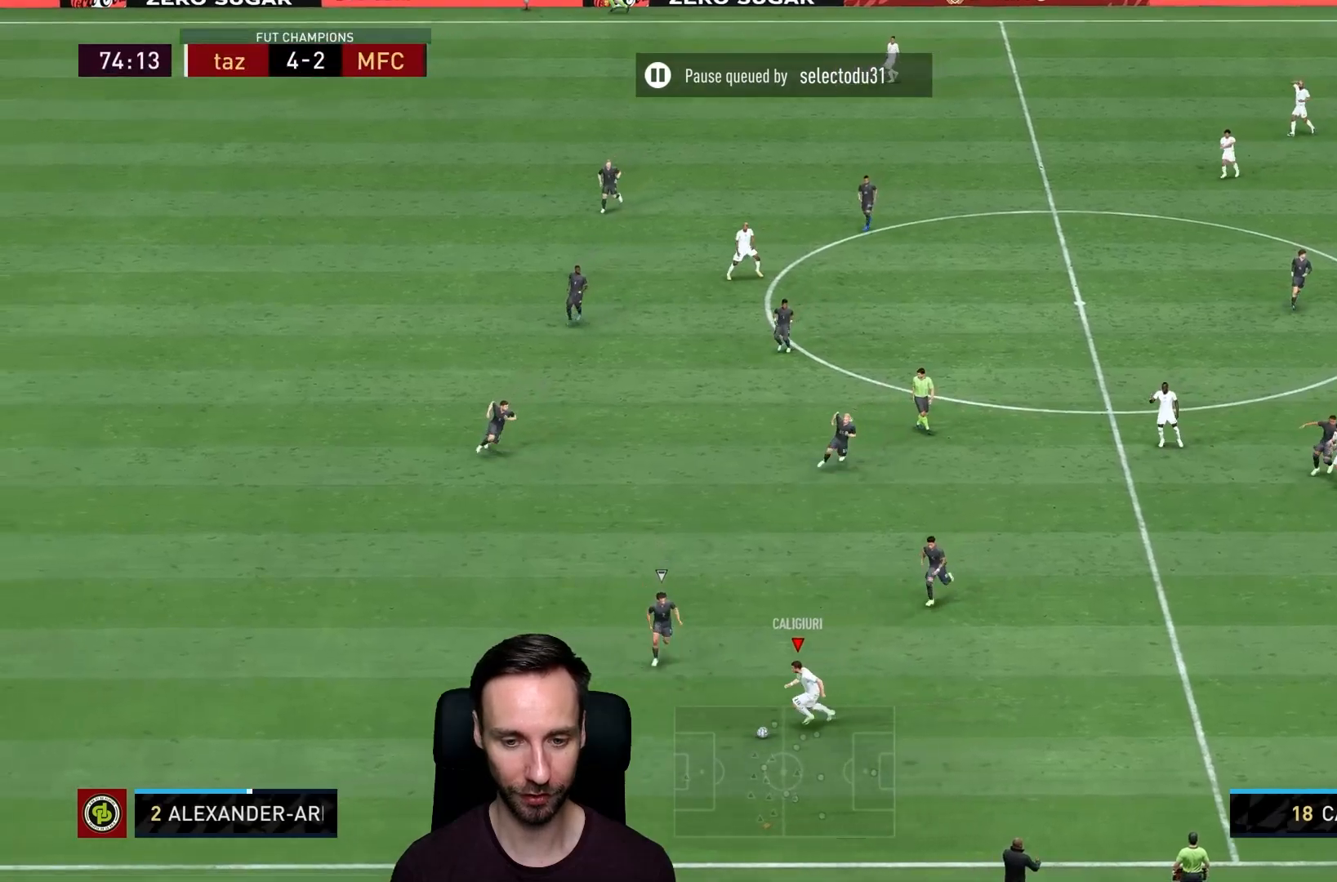
{"buttons": [], "left_stick": "center", "right_stick": "center", "events": [[184, "left_stick", "center"], [184, "right_stick", "down"], [217, "R2", "up"], [267, "right_stick", "down-right"], [501, "right_stick", "center"]]}
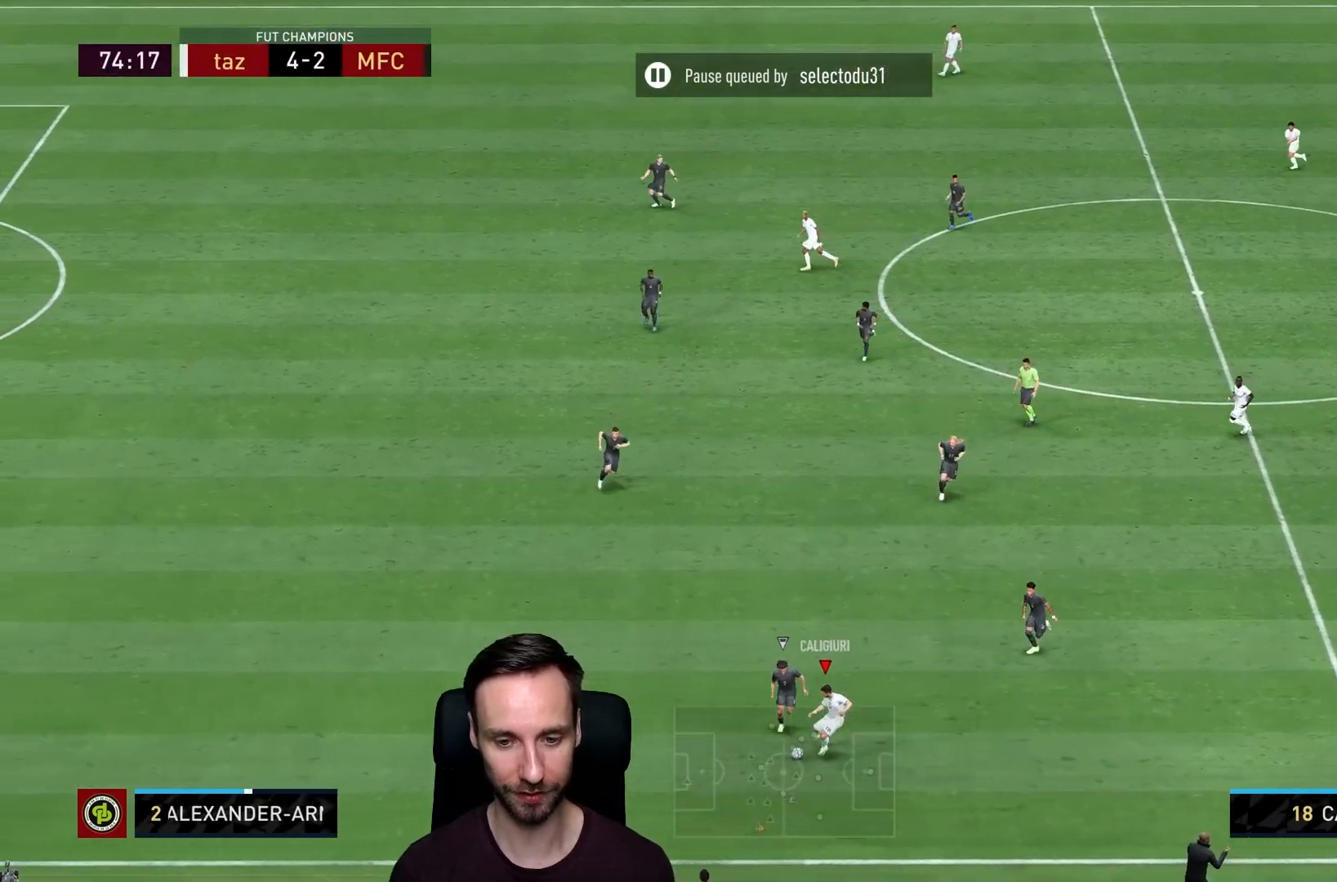
{"buttons": [], "left_stick": "right", "right_stick": "center", "events": [[133, "left_stick", "down-right"], [367, "left_stick", "right"]]}
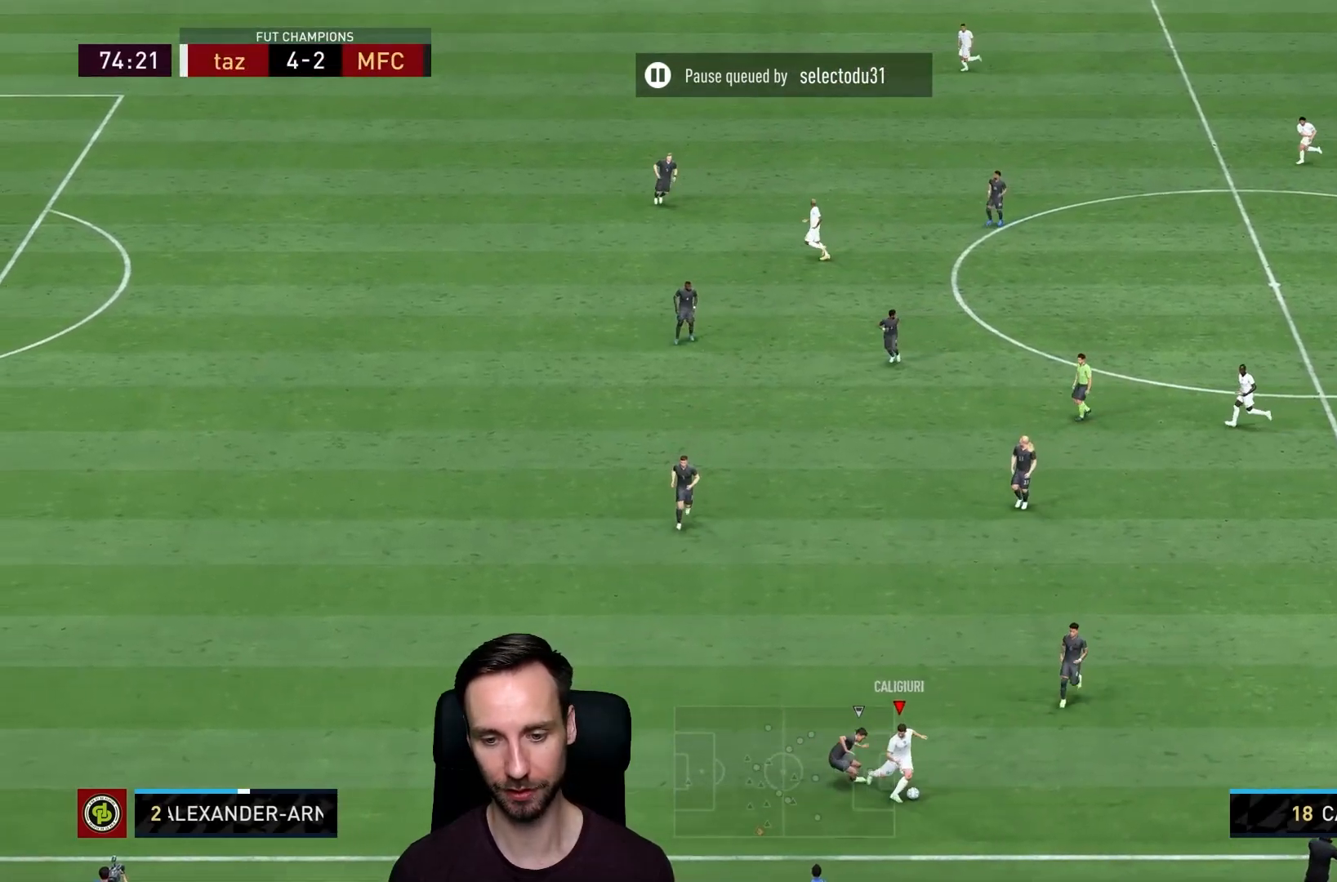
{"buttons": [], "left_stick": "down-right", "right_stick": "center", "events": [[67, "left_stick", "down-right"], [167, "left_stick", "right"], [434, "left_stick", "down-right"]]}
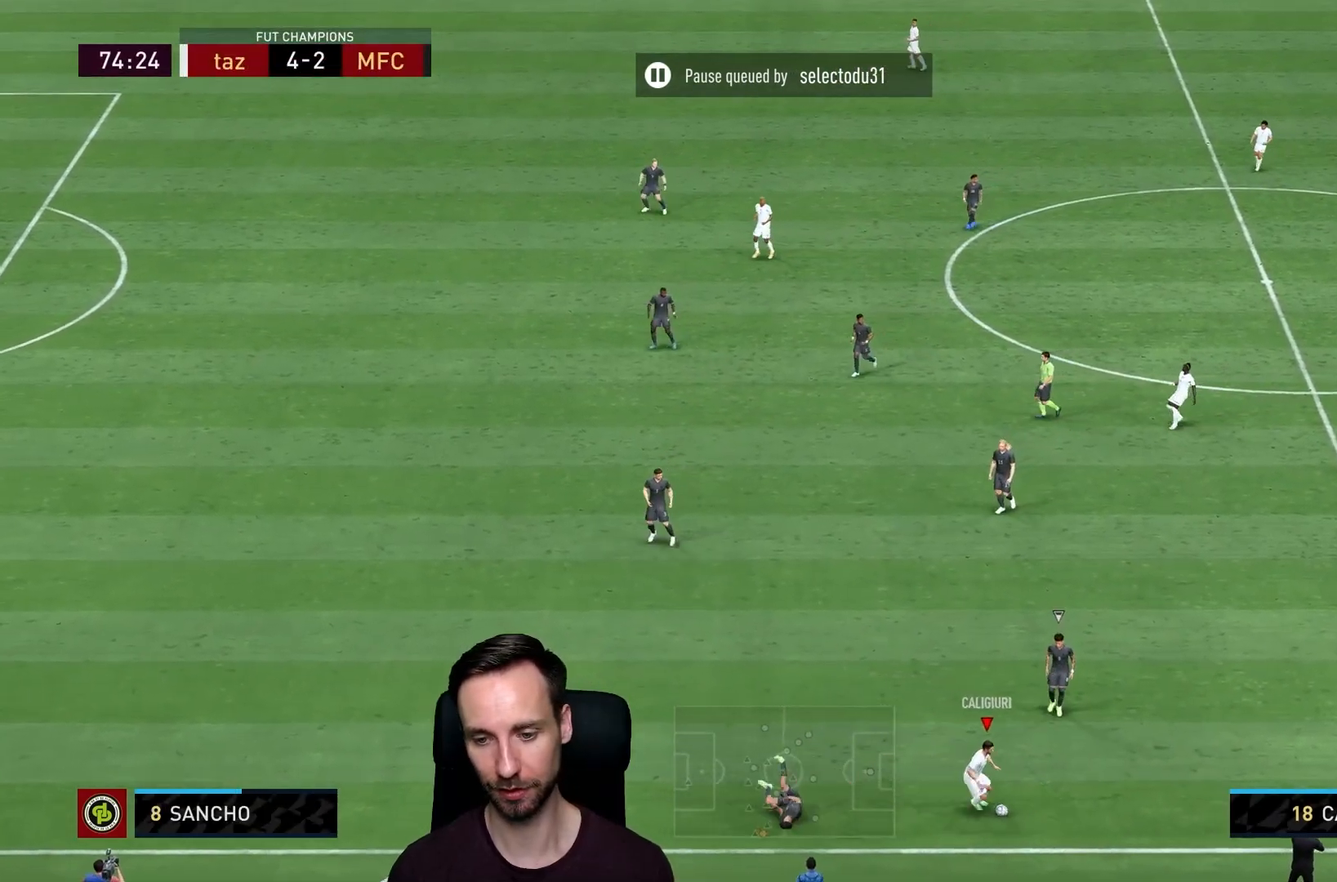
{"buttons": [], "left_stick": "up-left", "right_stick": "center", "events": [[33, "left_stick", "center"], [133, "left_stick", "up-left"]]}
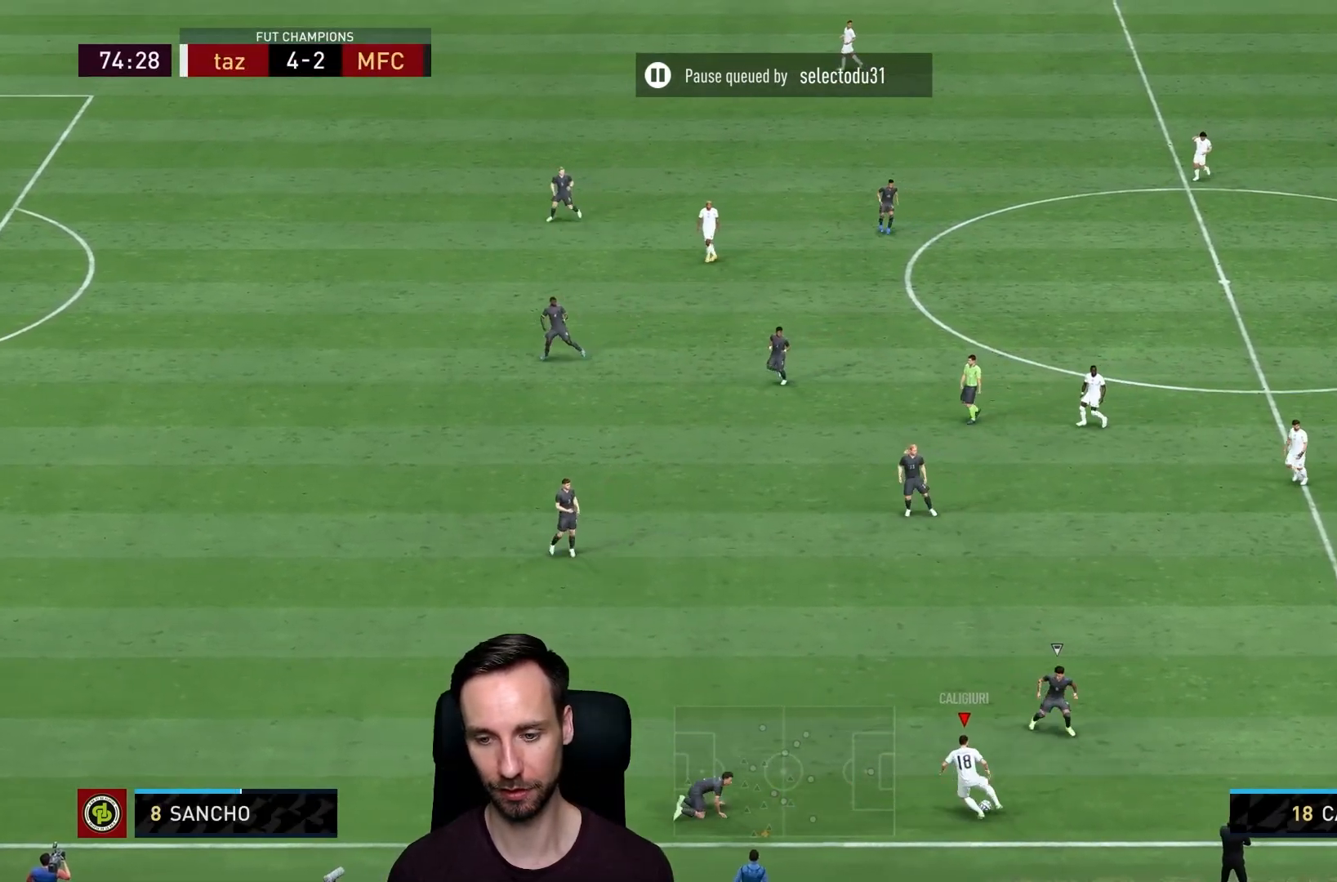
{"buttons": [], "left_stick": "up-left", "right_stick": "center", "events": []}
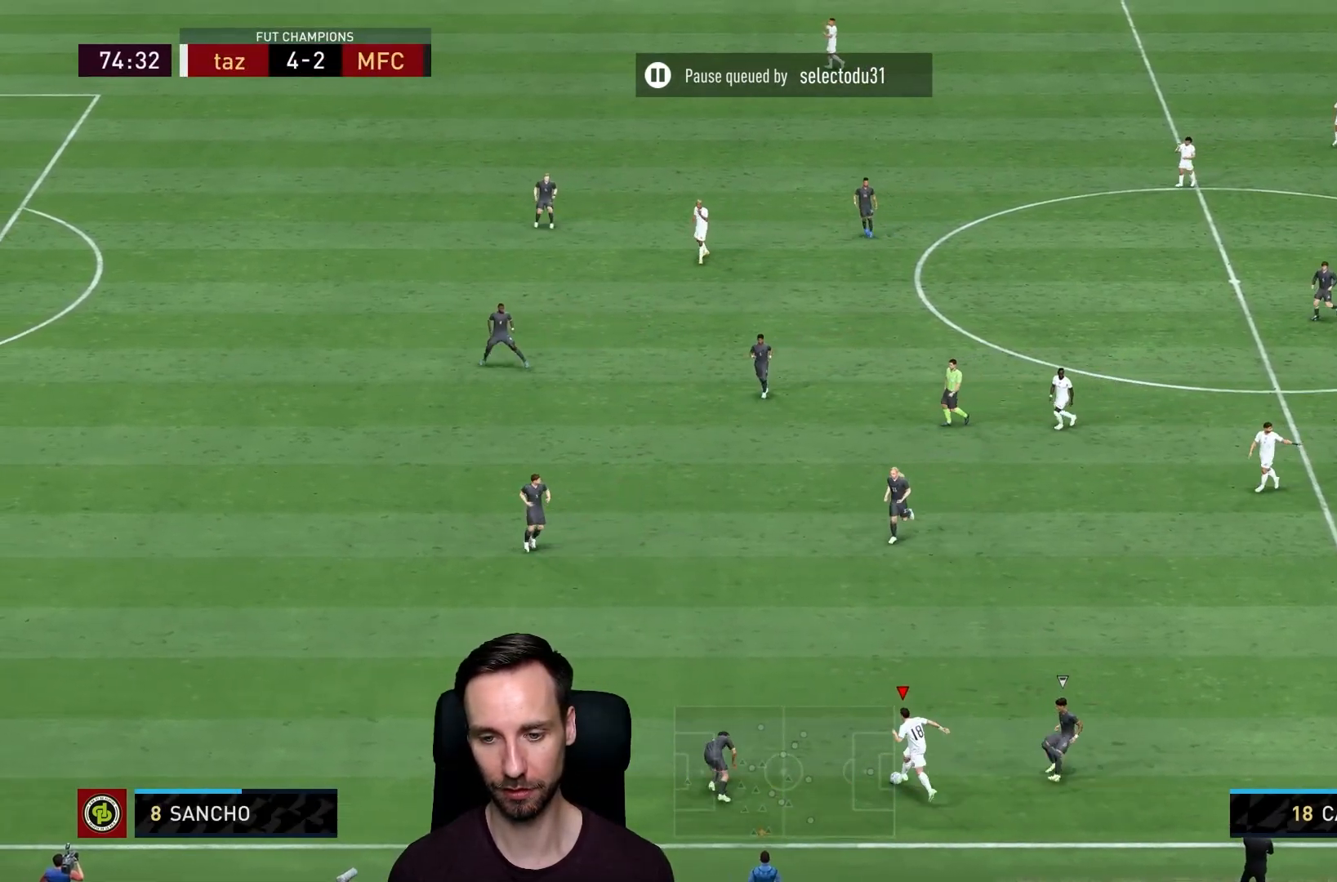
{"buttons": ["L1"], "left_stick": "up-right", "right_stick": "center", "events": [[66, "left_stick", "up"], [350, "CROSS", "down"], [383, "L1", "down"], [383, "left_stick", "up-right"], [483, "CROSS", "up"]]}